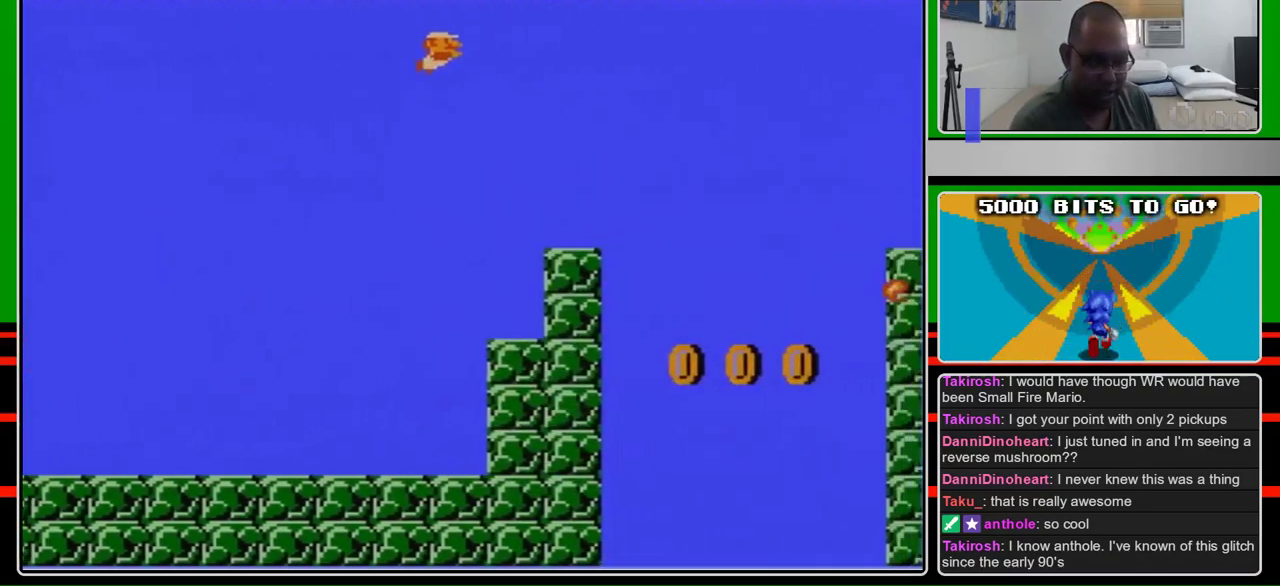
Gameplay with a controller (Nintendo layout); each line is a JSON object with the inputs held at the frame after it. "events" lists button and stick changes between this image and that frame as [ms after this image, input, new state], when the widget could be followed in between. Not read: L3 R3.
{"buttons": ["DPAD_RIGHT"], "events": [[267, "A", "down"], [333, "B", "down"], [400, "A", "up"], [400, "B", "up"]]}
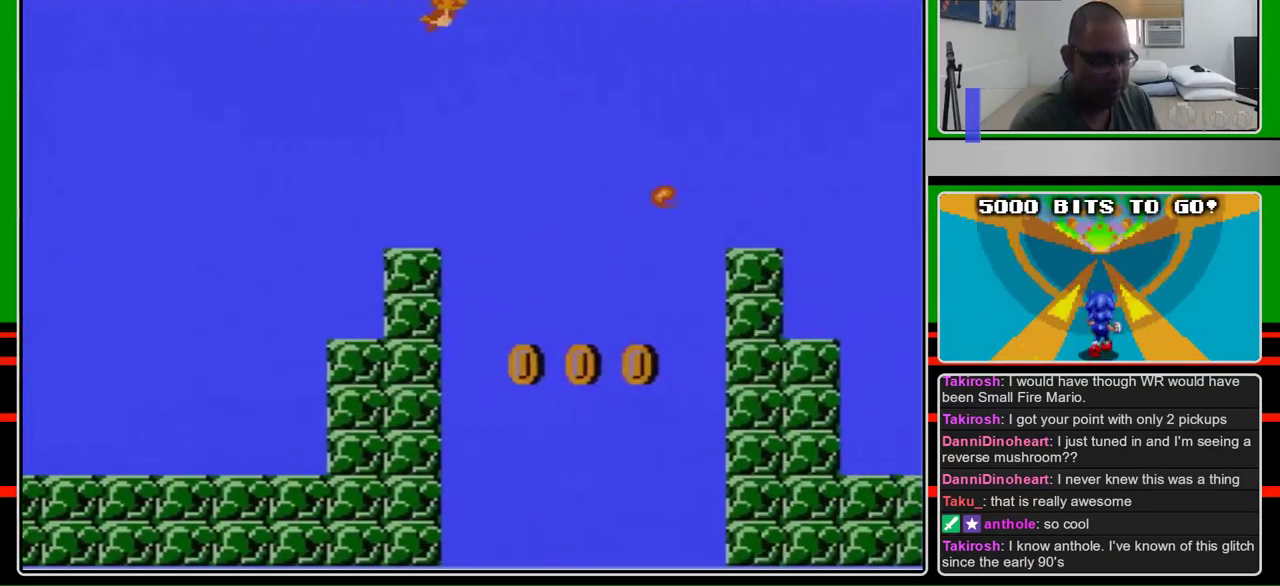
{"buttons": ["DPAD_RIGHT"], "events": [[333, "B", "down"], [467, "B", "up"]]}
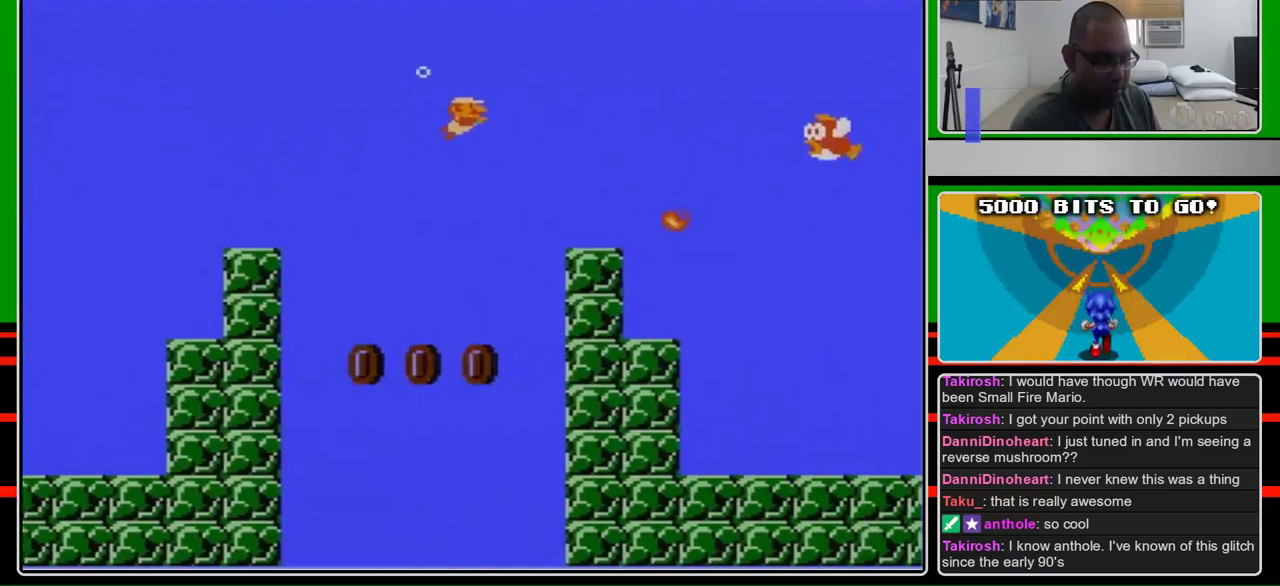
{"buttons": ["A", "DPAD_RIGHT"], "events": [[67, "A", "down"], [233, "A", "up"], [333, "A", "down"], [433, "A", "up"], [500, "A", "down"]]}
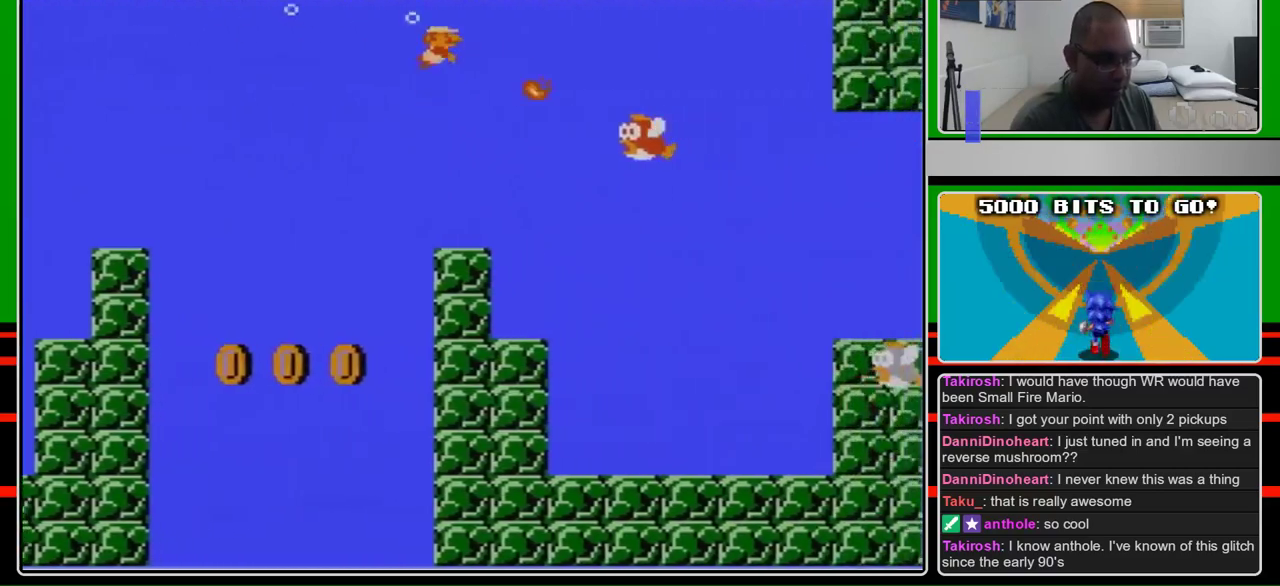
{"buttons": ["DPAD_RIGHT"], "events": [[133, "A", "up"]]}
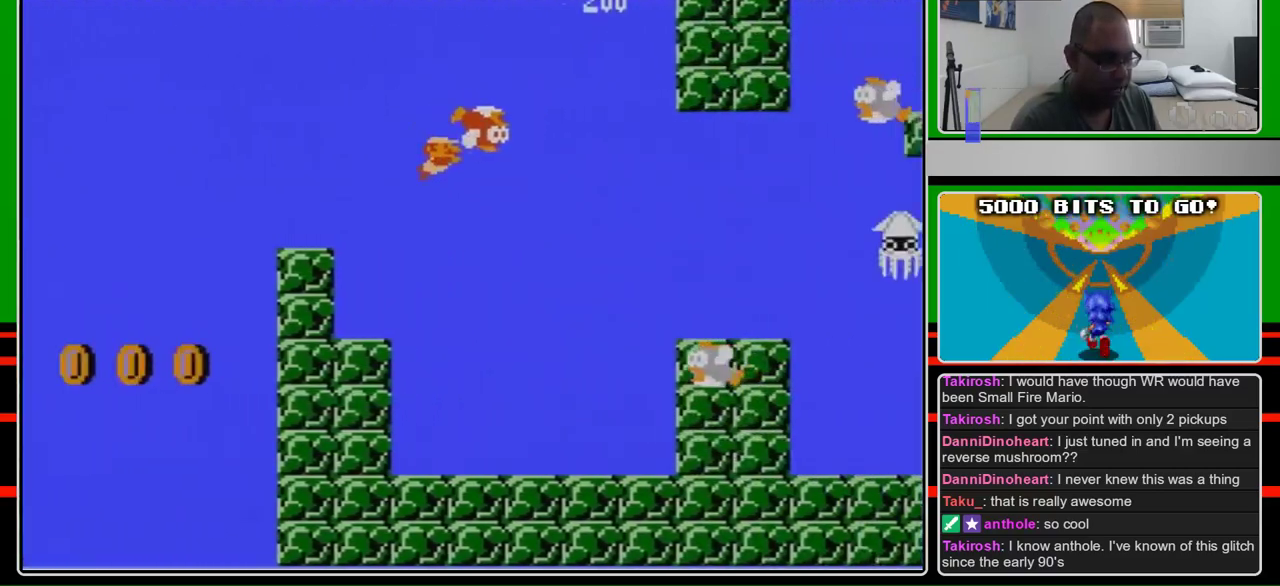
{"buttons": ["DPAD_RIGHT"], "events": []}
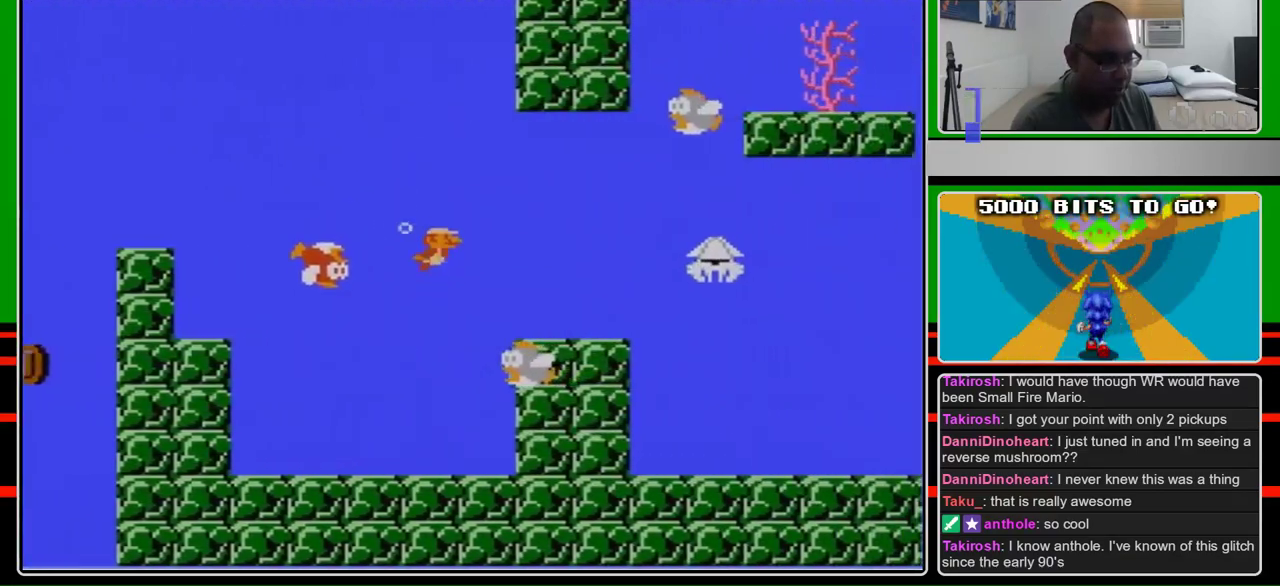
{"buttons": ["DPAD_RIGHT"], "events": [[100, "A", "down"], [233, "A", "up"]]}
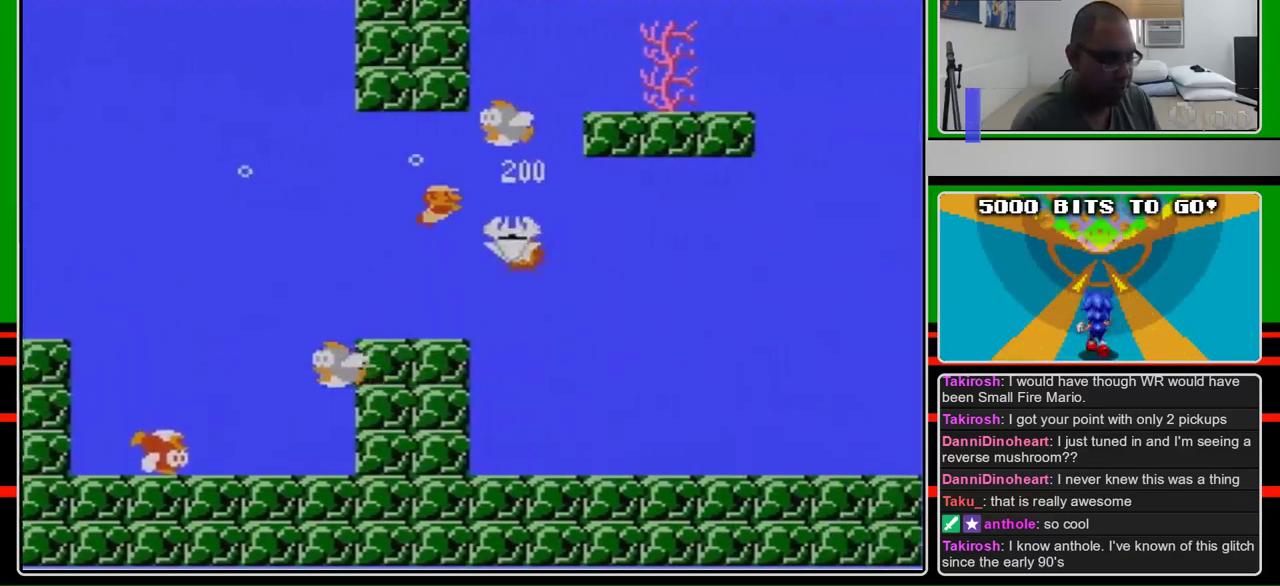
{"buttons": ["DPAD_RIGHT"], "events": [[33, "B", "down"], [167, "B", "up"]]}
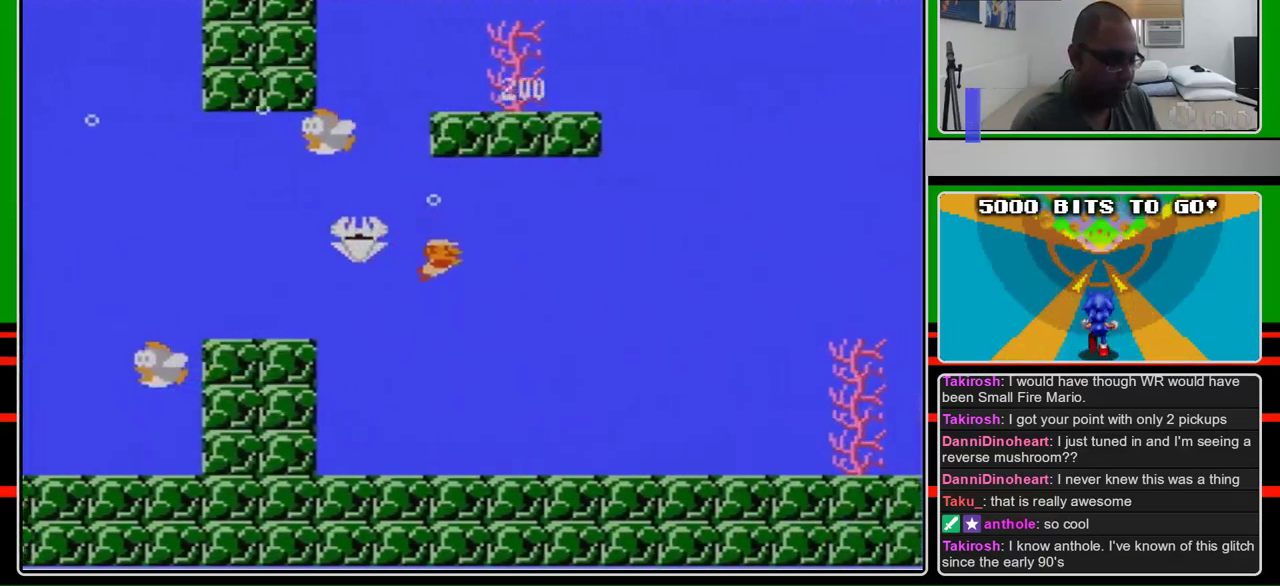
{"buttons": ["DPAD_RIGHT"], "events": [[400, "A", "down"], [500, "A", "up"]]}
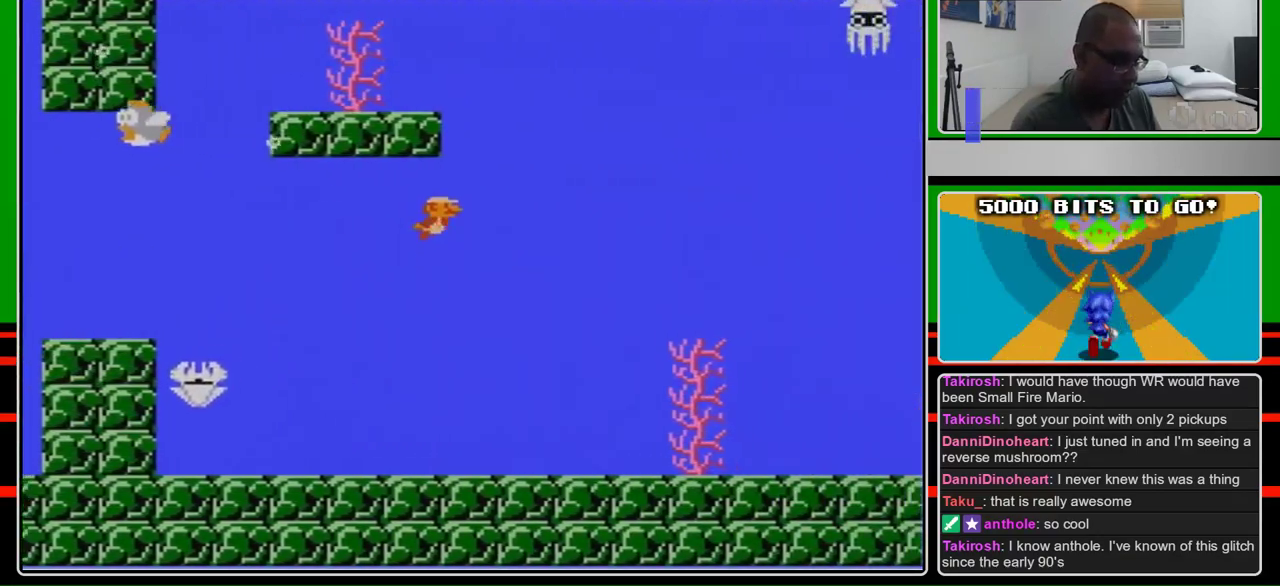
{"buttons": ["B", "DPAD_RIGHT"], "events": [[67, "A", "down"], [167, "A", "up"], [467, "B", "down"]]}
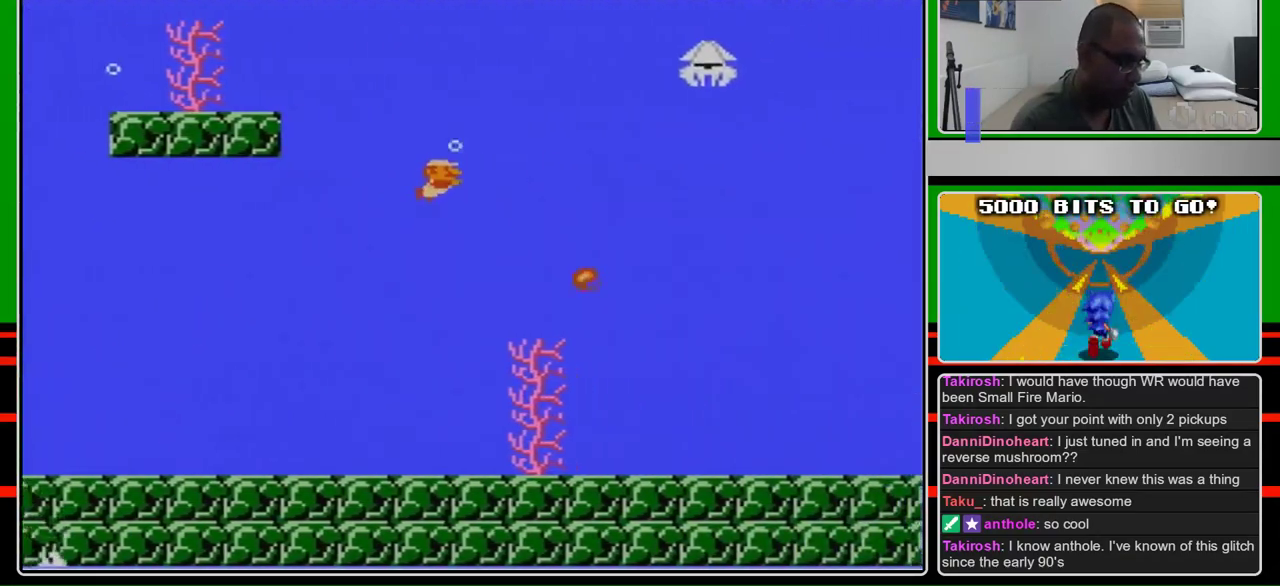
{"buttons": ["DPAD_RIGHT"], "events": [[100, "B", "up"]]}
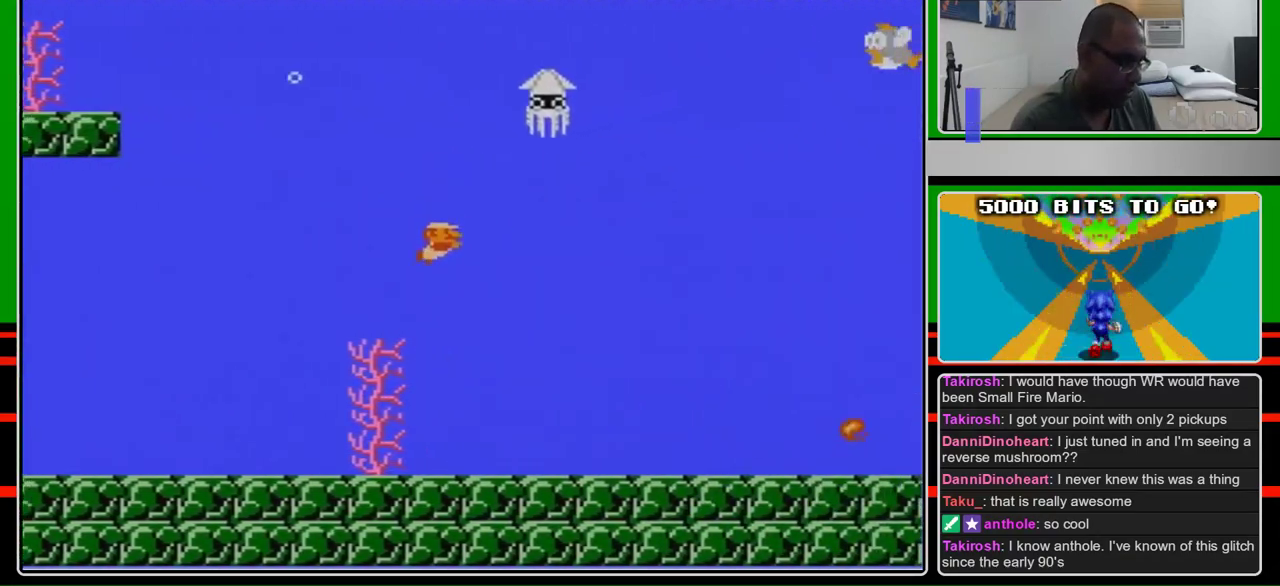
{"buttons": ["DPAD_RIGHT"], "events": [[367, "A", "down"], [500, "A", "up"]]}
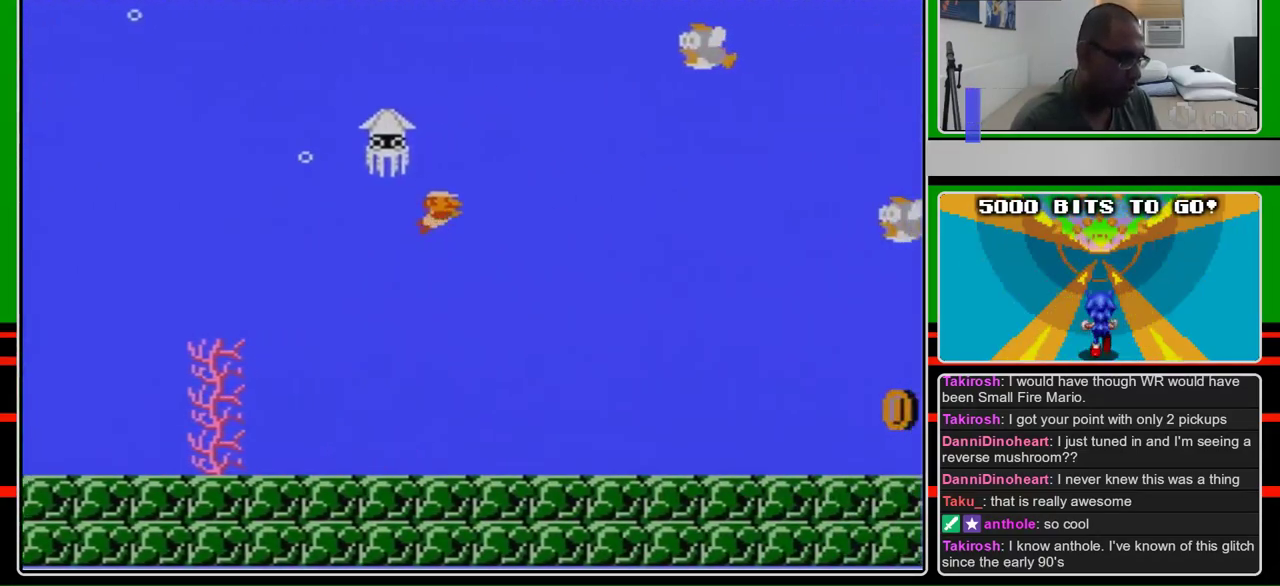
{"buttons": ["DPAD_RIGHT"], "events": []}
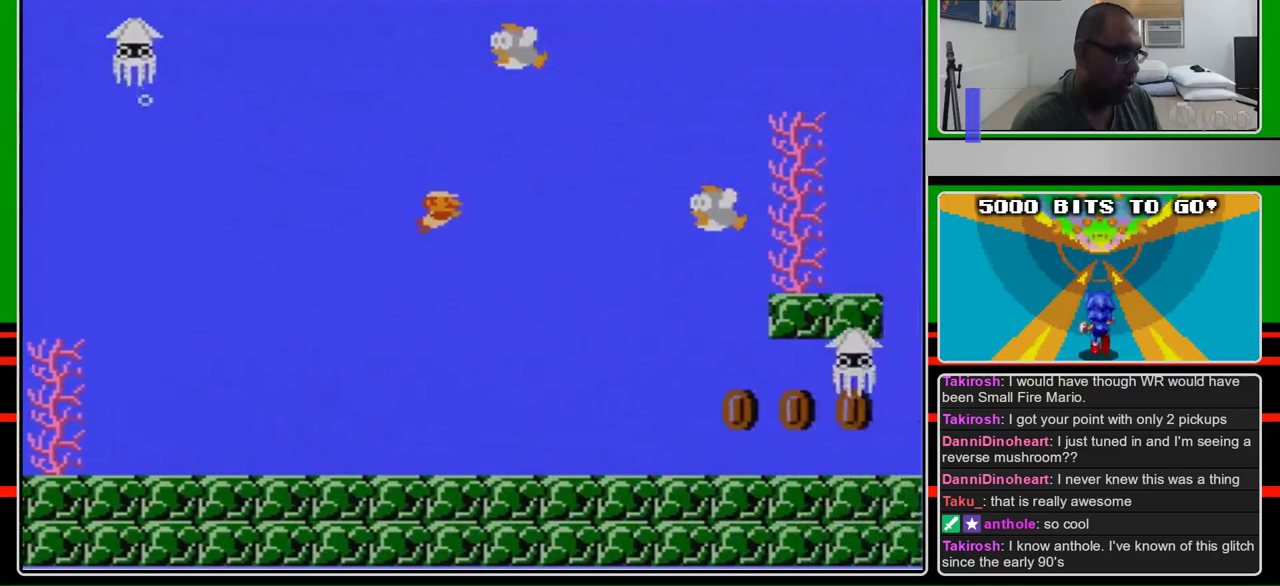
{"buttons": ["DPAD_RIGHT"], "events": [[233, "A", "down"], [367, "A", "up"]]}
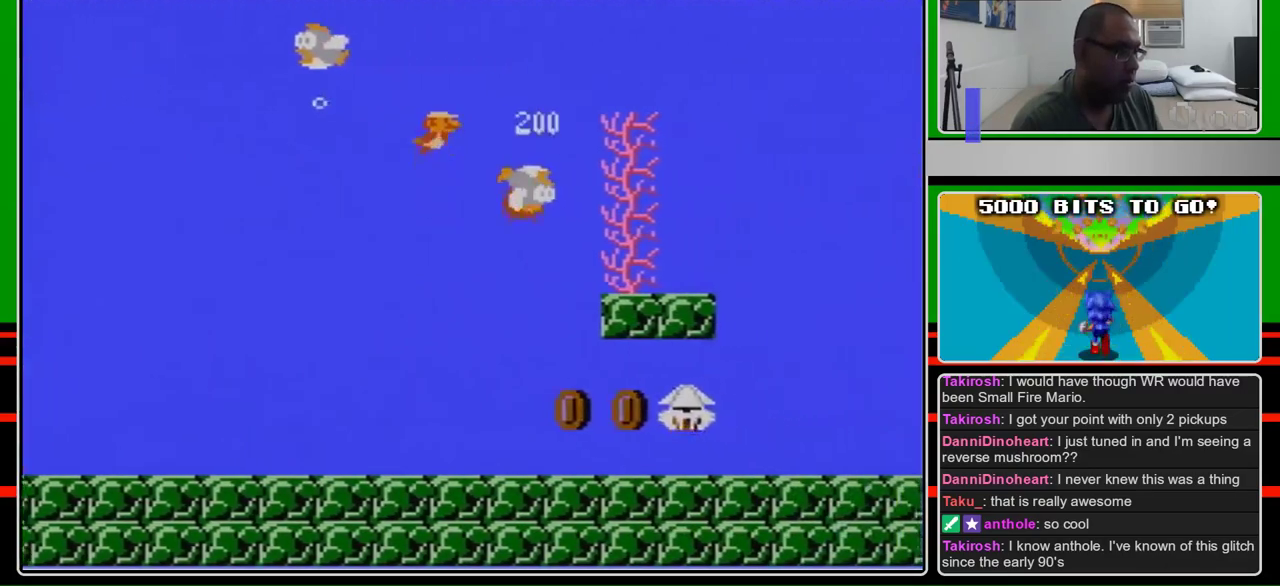
{"buttons": ["DPAD_RIGHT"], "events": [[33, "B", "down"], [100, "B", "up"], [233, "A", "down"], [333, "A", "up"], [400, "A", "down"], [500, "A", "up"]]}
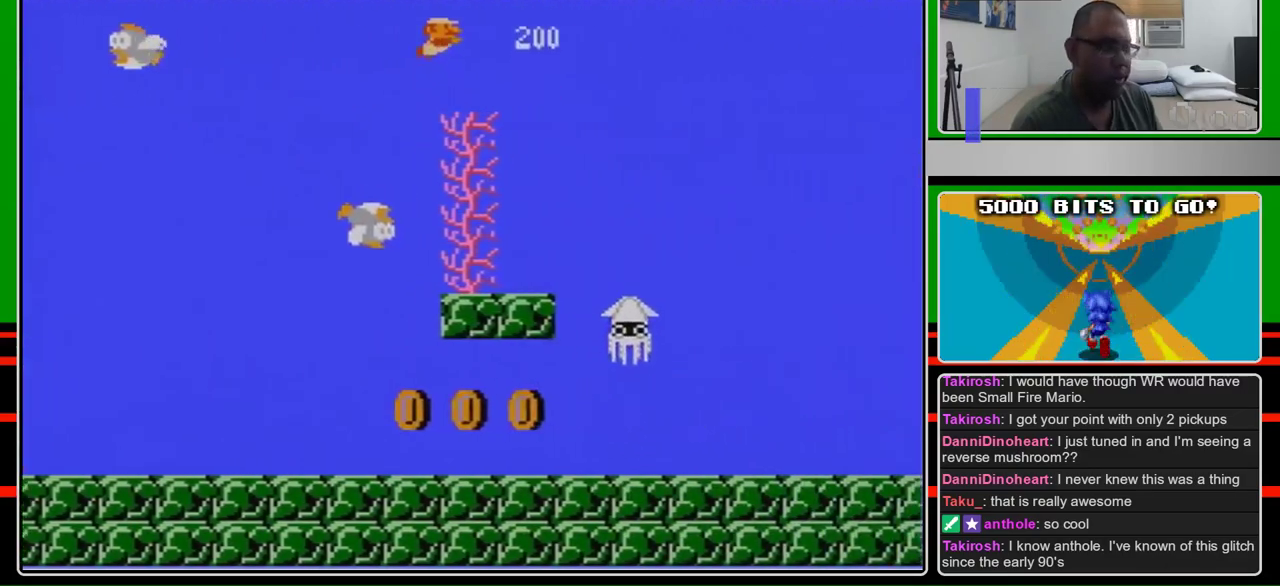
{"buttons": ["DPAD_RIGHT"], "events": []}
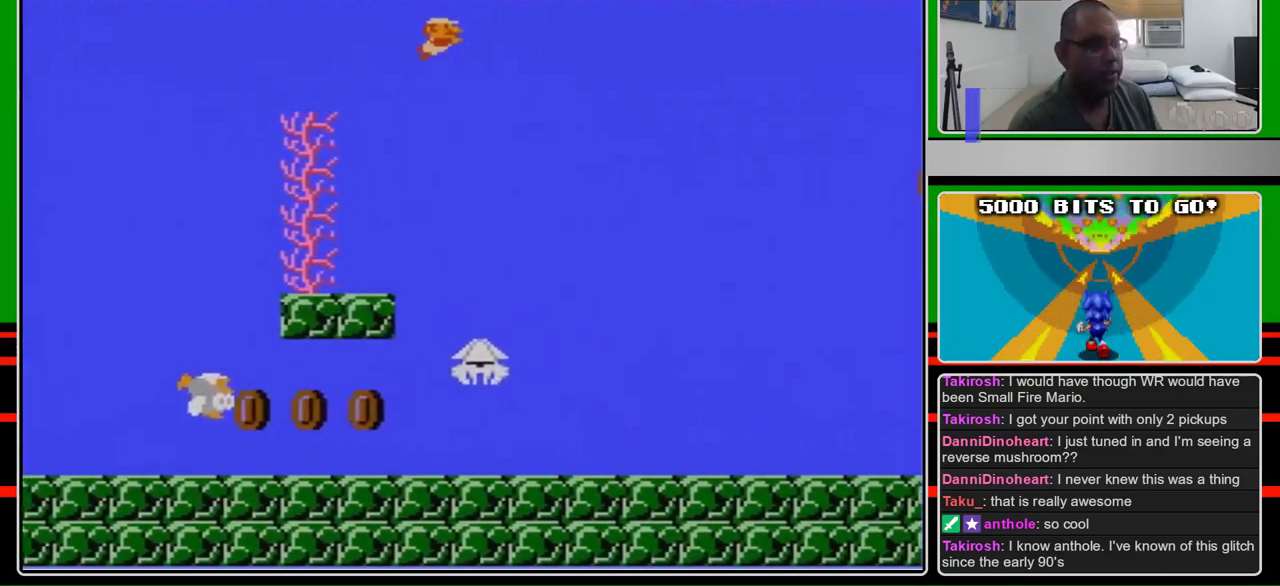
{"buttons": ["DPAD_RIGHT"], "events": []}
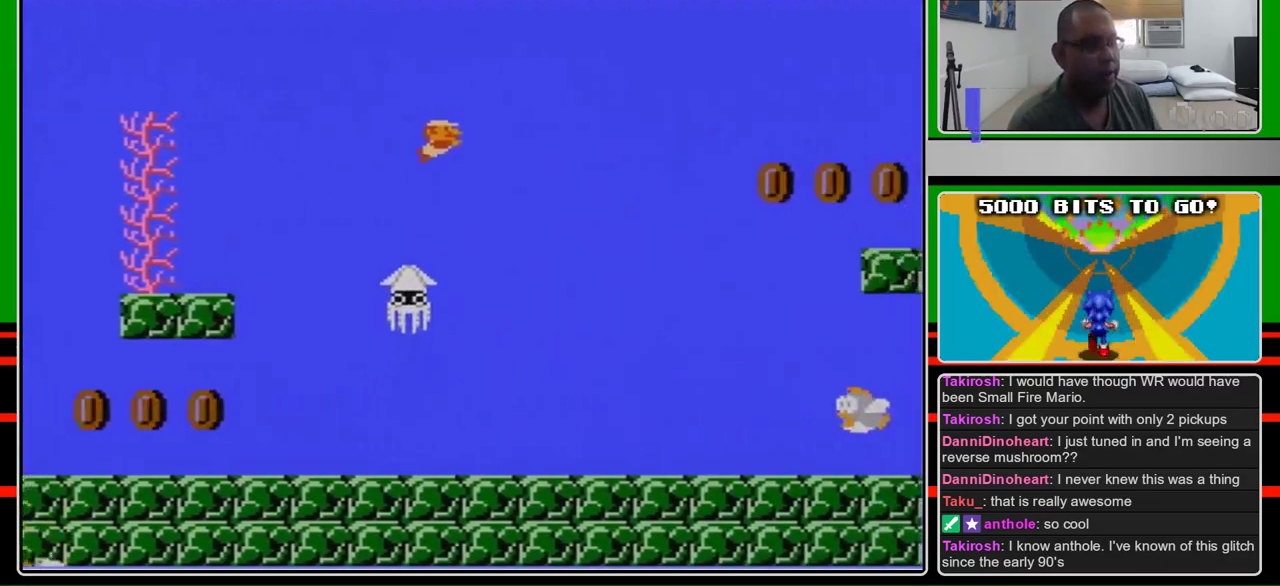
{"buttons": ["DPAD_RIGHT"], "events": [[300, "A", "down"], [400, "A", "up"]]}
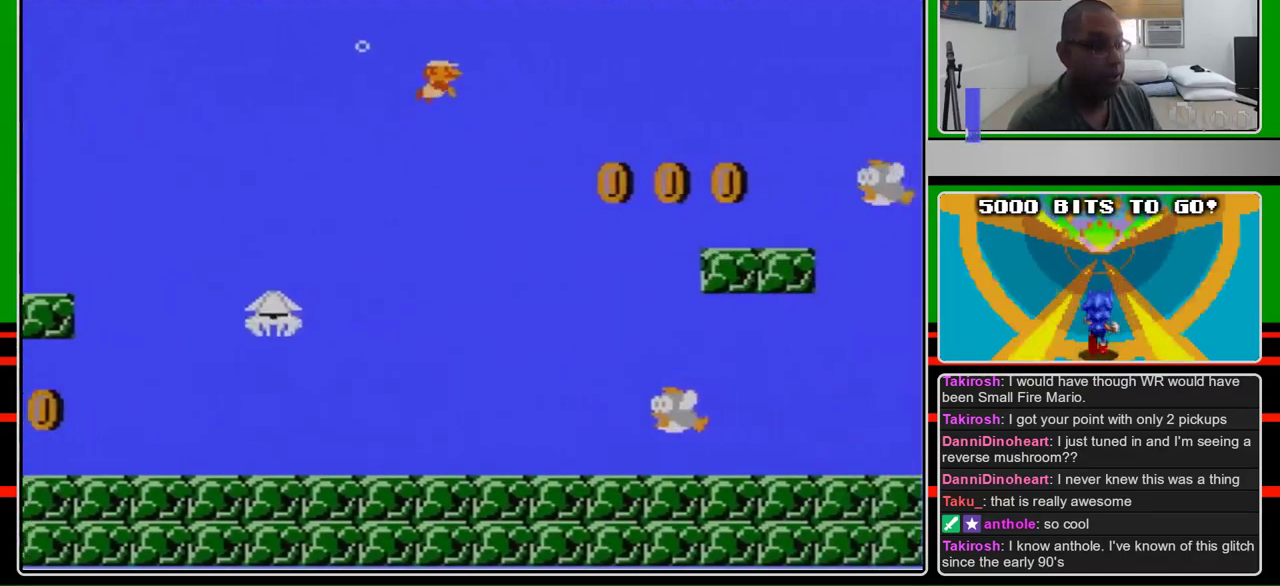
{"buttons": ["DPAD_RIGHT"], "events": []}
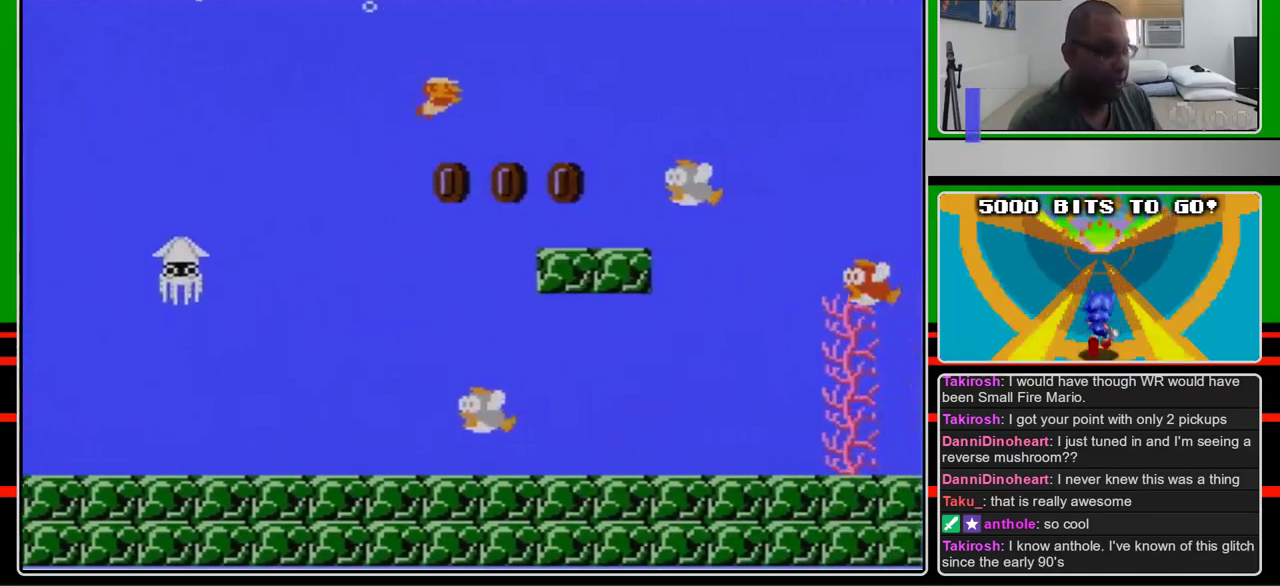
{"buttons": ["DPAD_RIGHT"], "events": [[300, "B", "down"], [400, "B", "up"]]}
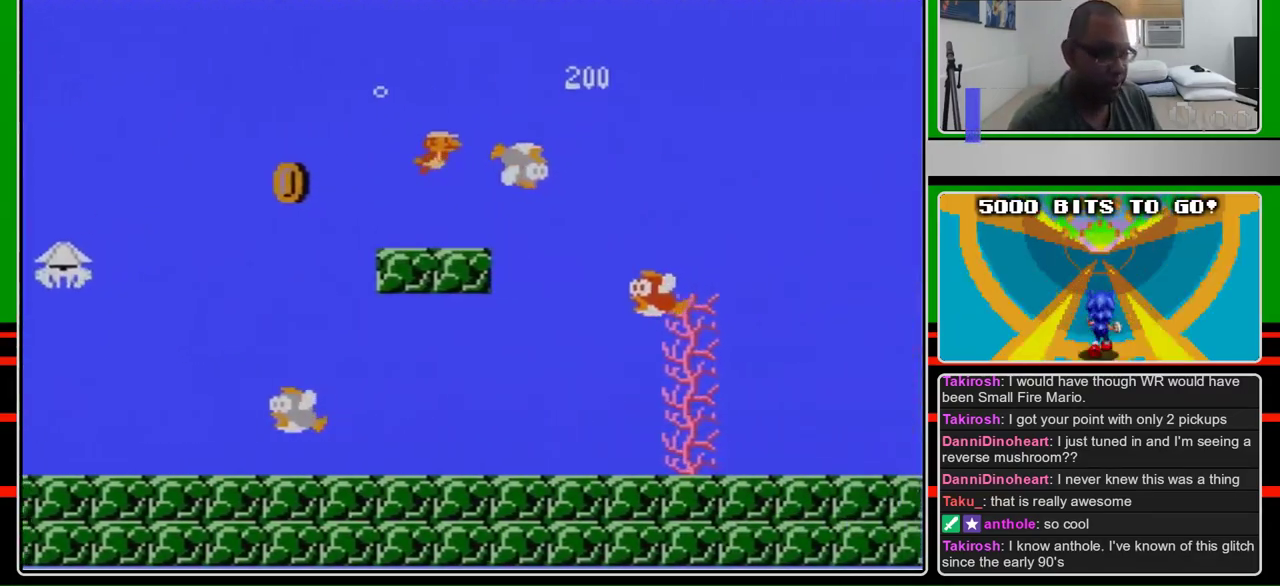
{"buttons": ["DPAD_RIGHT"], "events": [[133, "A", "down"], [267, "A", "up"]]}
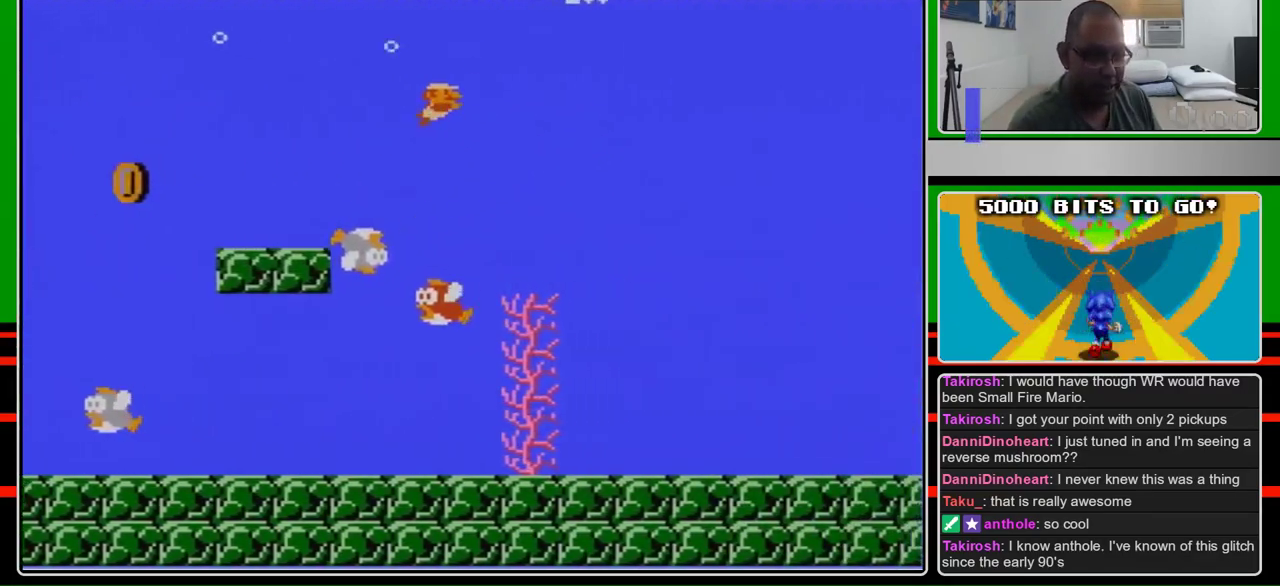
{"buttons": ["DPAD_RIGHT"], "events": []}
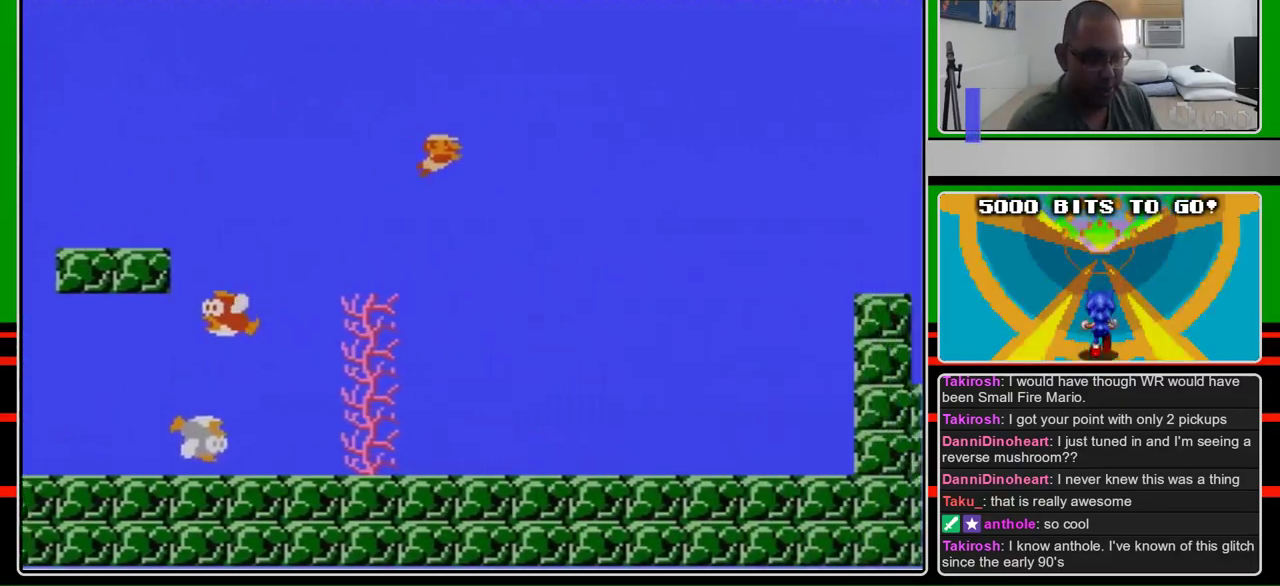
{"buttons": ["DPAD_RIGHT"], "events": []}
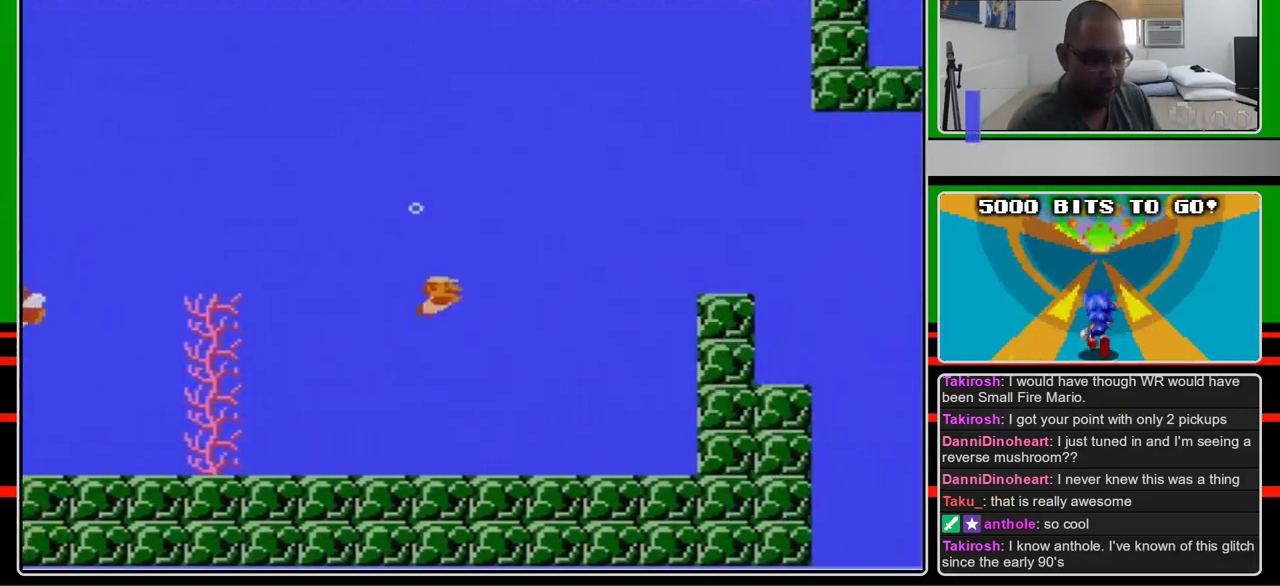
{"buttons": ["DPAD_RIGHT"], "events": [[400, "A", "down"], [500, "A", "up"]]}
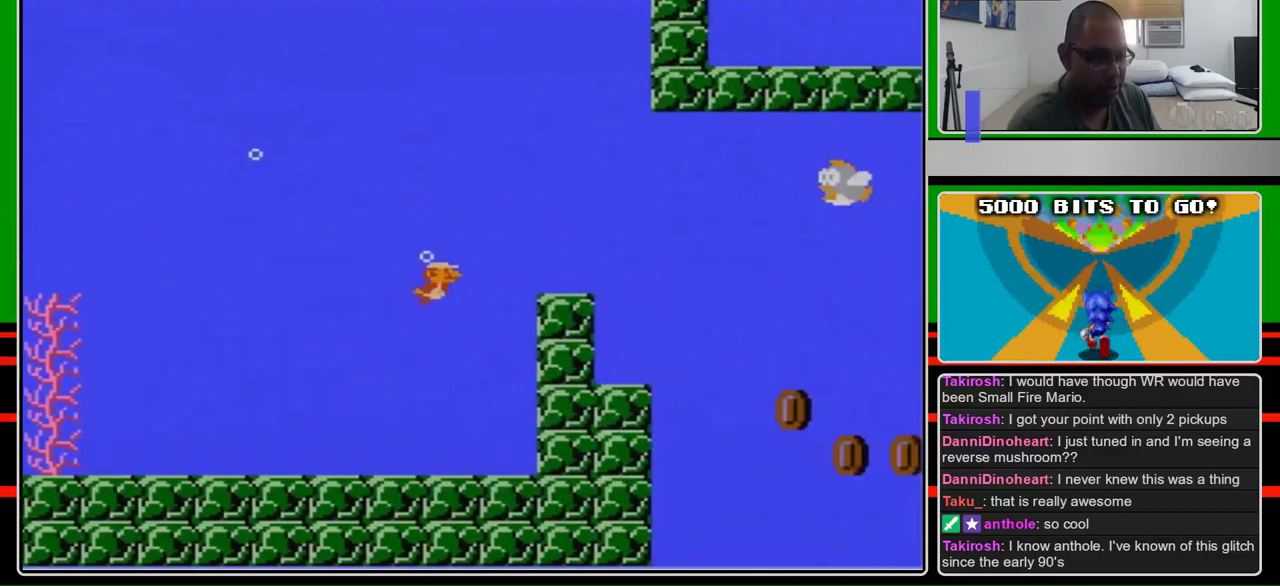
{"buttons": ["DPAD_RIGHT"], "events": [[200, "A", "down"], [333, "A", "up"]]}
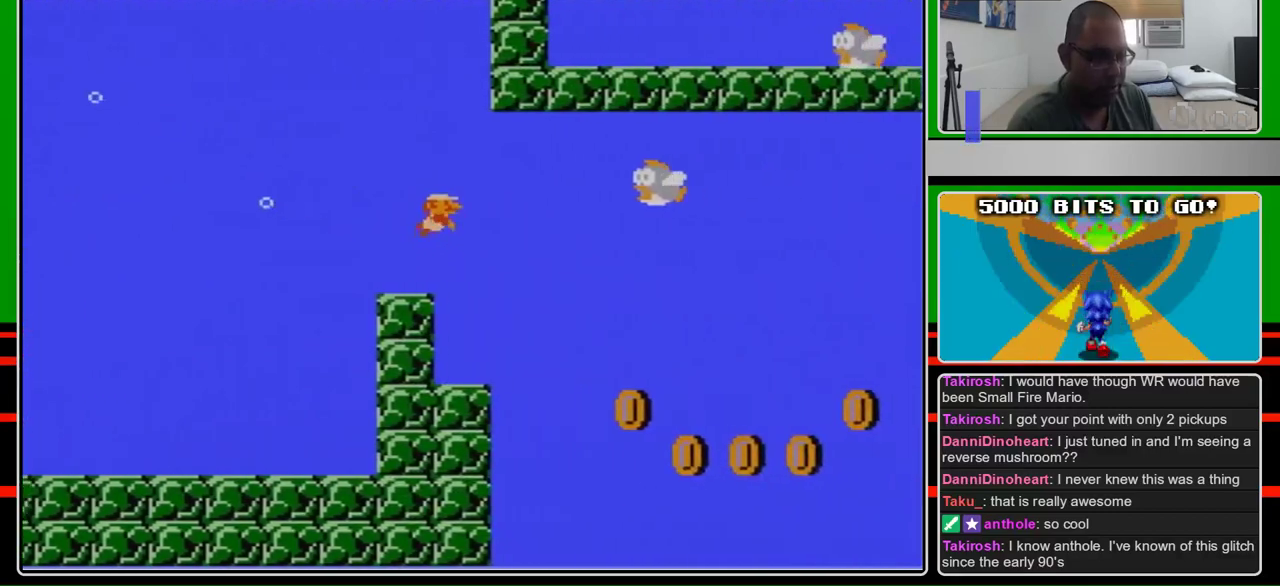
{"buttons": ["DPAD_RIGHT"], "events": []}
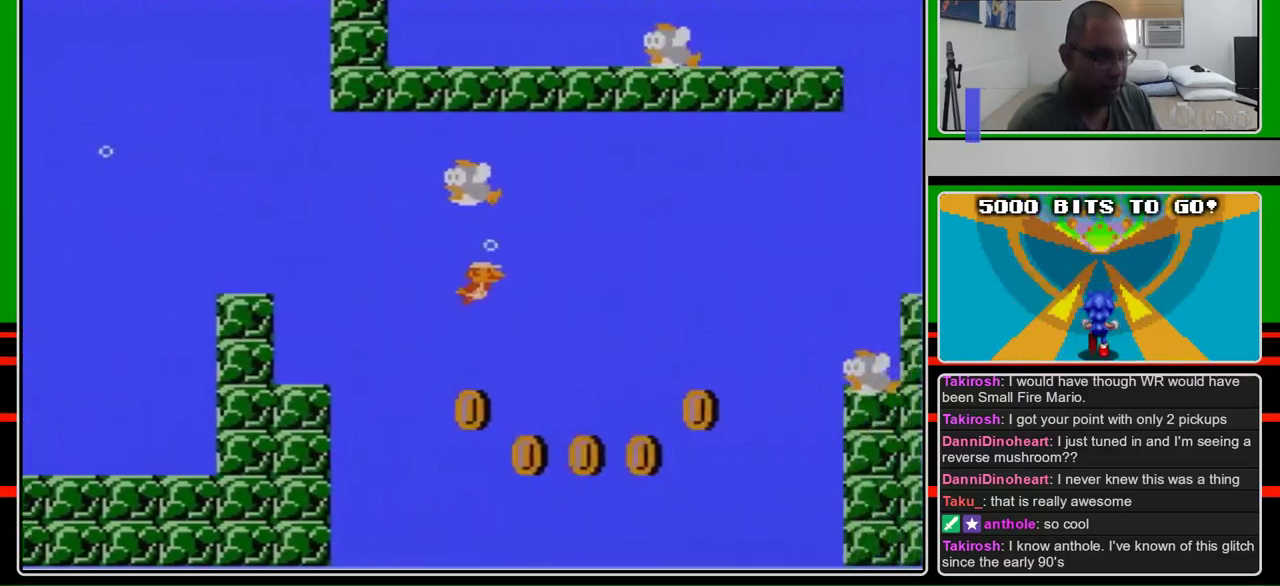
{"buttons": ["DPAD_RIGHT"], "events": [[133, "A", "down"], [233, "A", "up"], [300, "A", "down"], [433, "A", "up"]]}
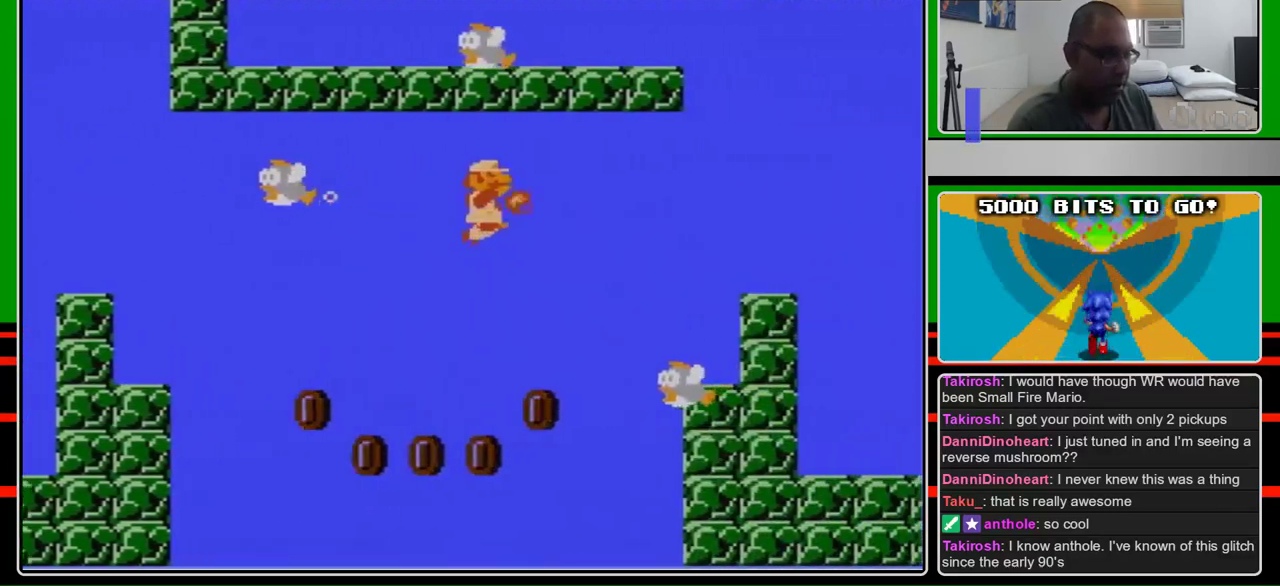
{"buttons": ["A", "DPAD_RIGHT"], "events": [[200, "B", "down"], [267, "B", "up"], [500, "A", "down"]]}